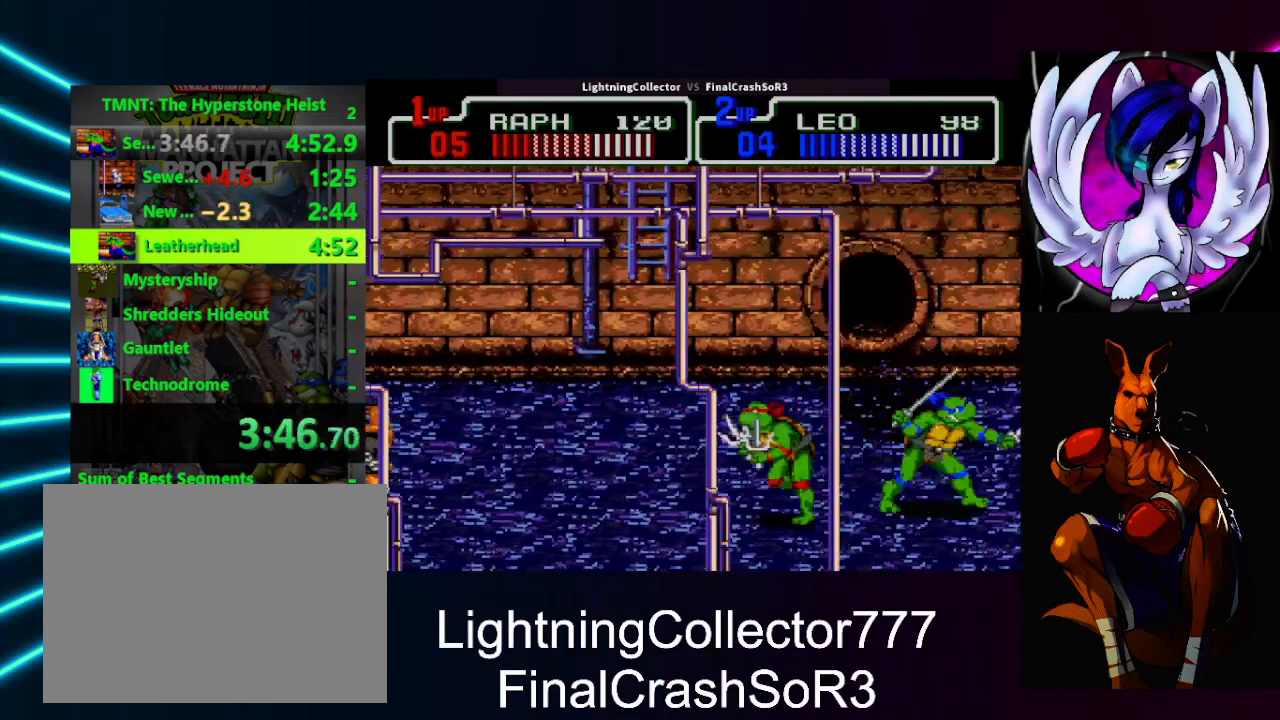
Gameplay with a controller (PlayStation layout); each line is a JSON object with the inputs held at the frame after it. "events" lists button and stick changes between this image and that frame as [ms after this image, input, new state], when the widget could be followed in between. Not read: L2 L3 R2 R3 left_stick right_stick.
{"buttons": ["DPAD_LEFT"], "events": [[67, "CIRCLE", "up"], [100, "DPAD_LEFT", "up"], [267, "DPAD_LEFT", "down"], [333, "DPAD_LEFT", "up"], [400, "DPAD_LEFT", "down"]]}
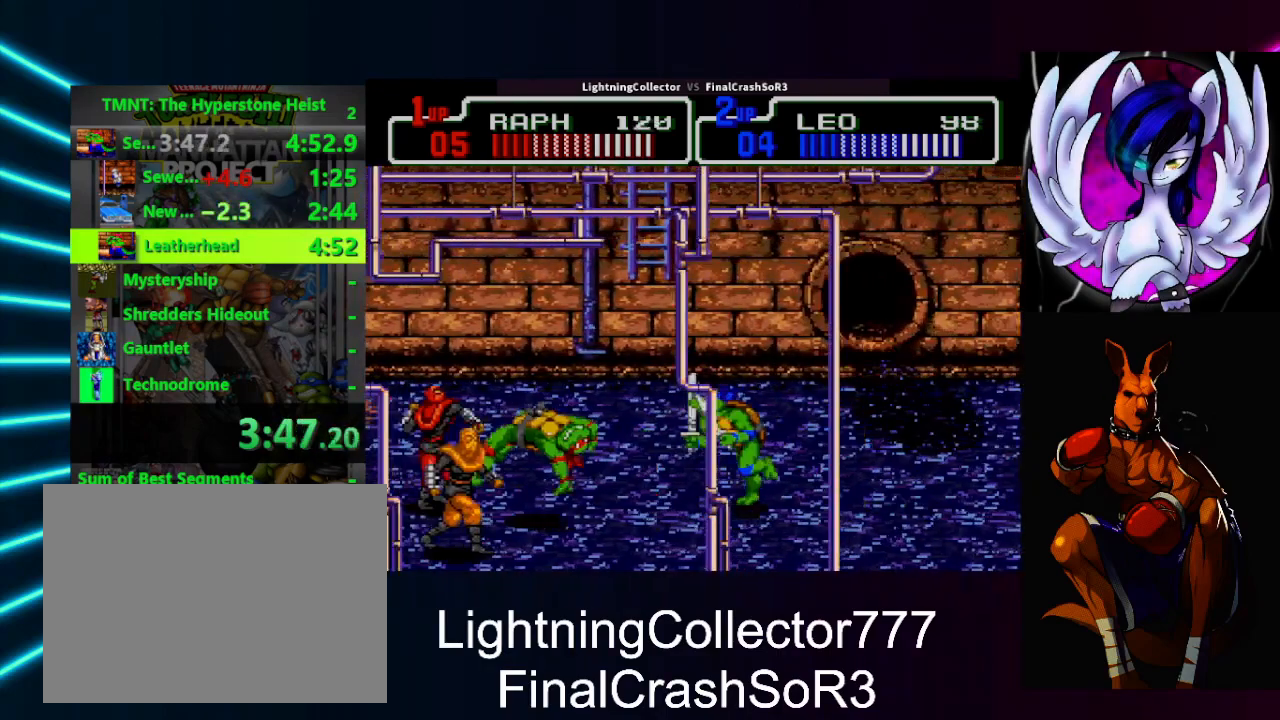
{"buttons": ["SQUARE", "DPAD_RIGHT"], "events": [[33, "DPAD_LEFT", "up"], [33, "TRIANGLE", "down"], [133, "TRIANGLE", "up"], [367, "DPAD_RIGHT", "down"], [500, "SQUARE", "down"]]}
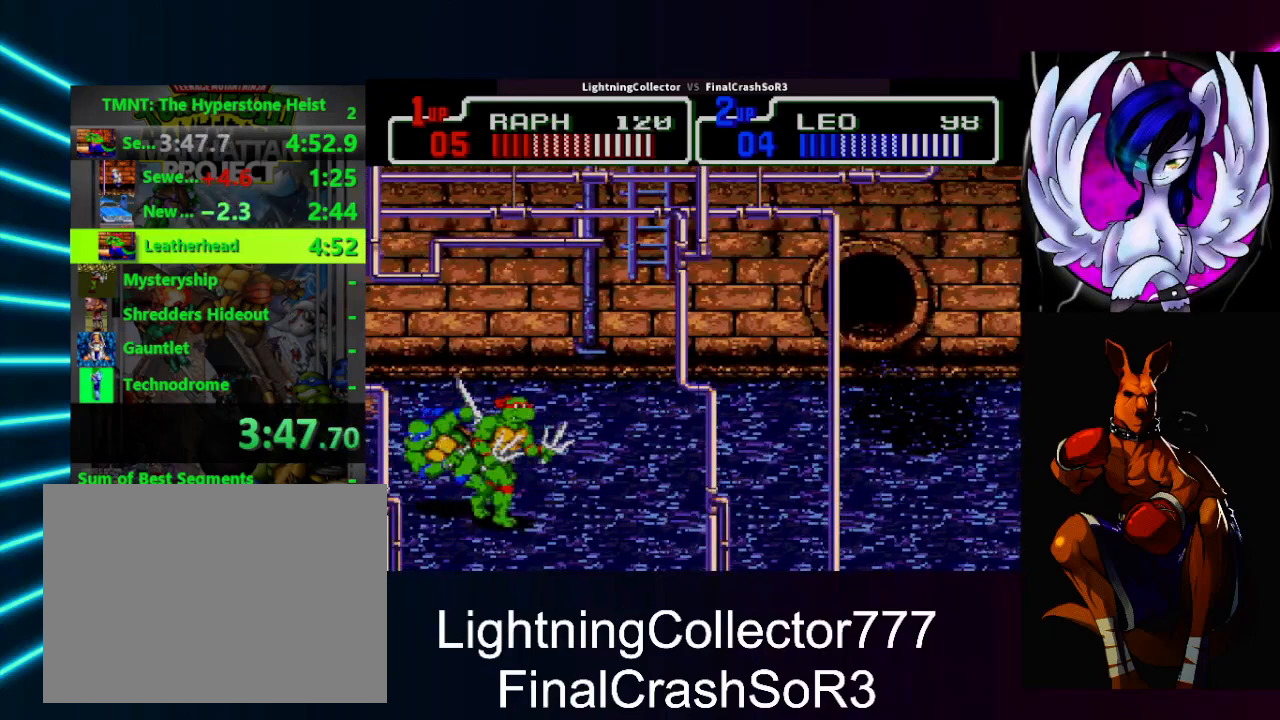
{"buttons": ["DPAD_RIGHT"], "events": [[133, "SQUARE", "up"]]}
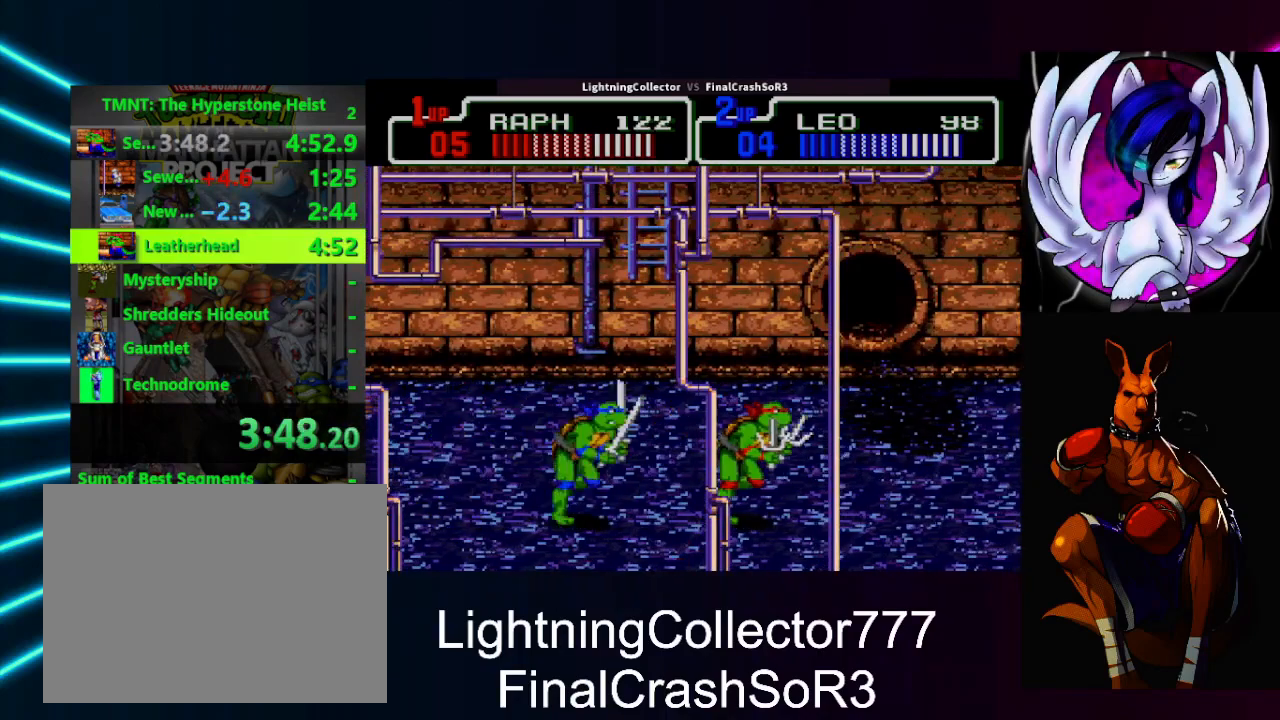
{"buttons": ["DPAD_LEFT"], "events": [[67, "DPAD_DOWN", "down"], [167, "DPAD_RIGHT", "up"], [267, "DPAD_DOWN", "up"], [500, "DPAD_LEFT", "down"]]}
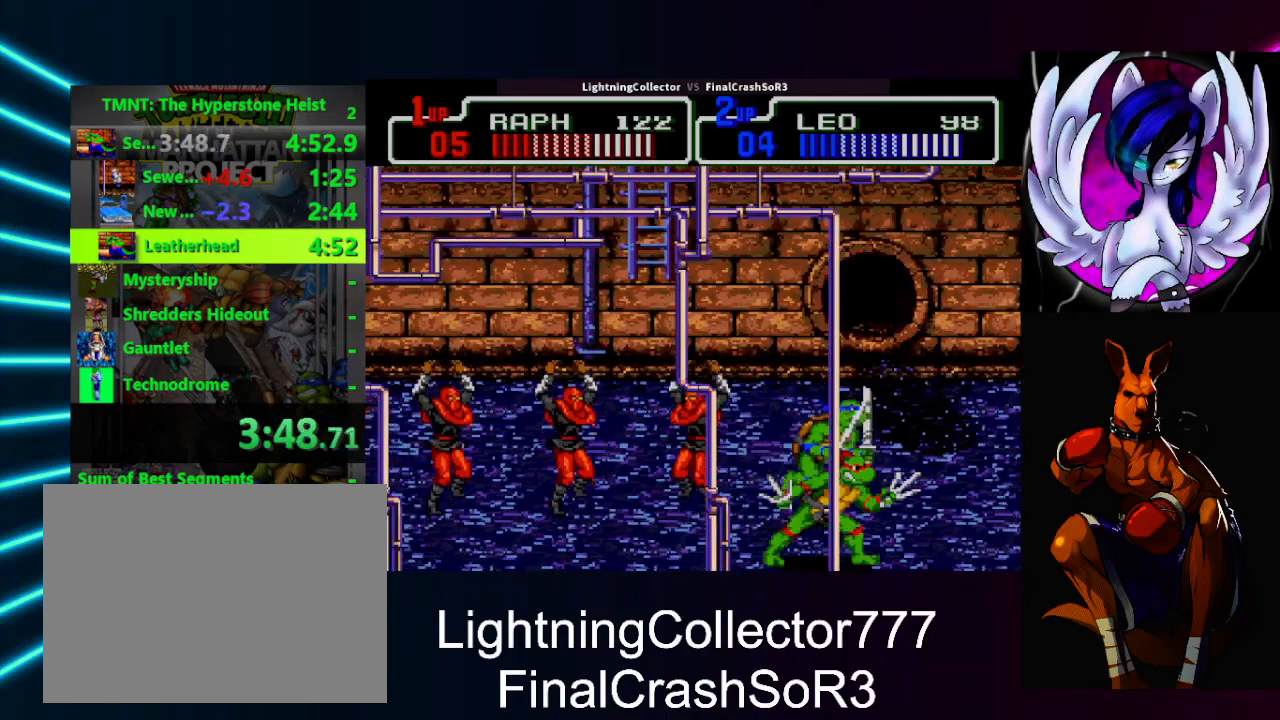
{"buttons": [], "events": [[100, "SQUARE", "down"], [133, "SQUARE", "up"], [200, "CIRCLE", "down"], [200, "TRIANGLE", "down"], [233, "CROSS", "down"], [267, "DPAD_LEFT", "up"], [300, "CIRCLE", "up"], [300, "TRIANGLE", "up"], [367, "CROSS", "up"]]}
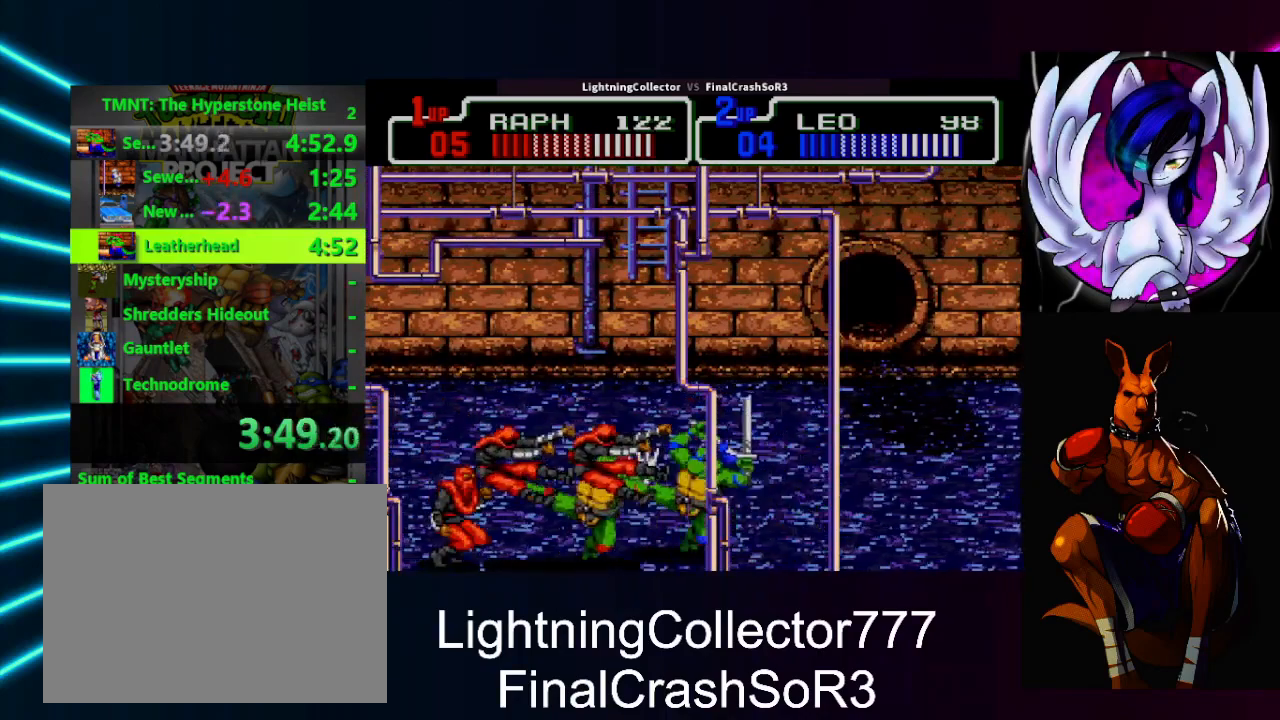
{"buttons": ["SQUARE", "DPAD_RIGHT"], "events": [[100, "DPAD_RIGHT", "down"], [267, "SQUARE", "down"]]}
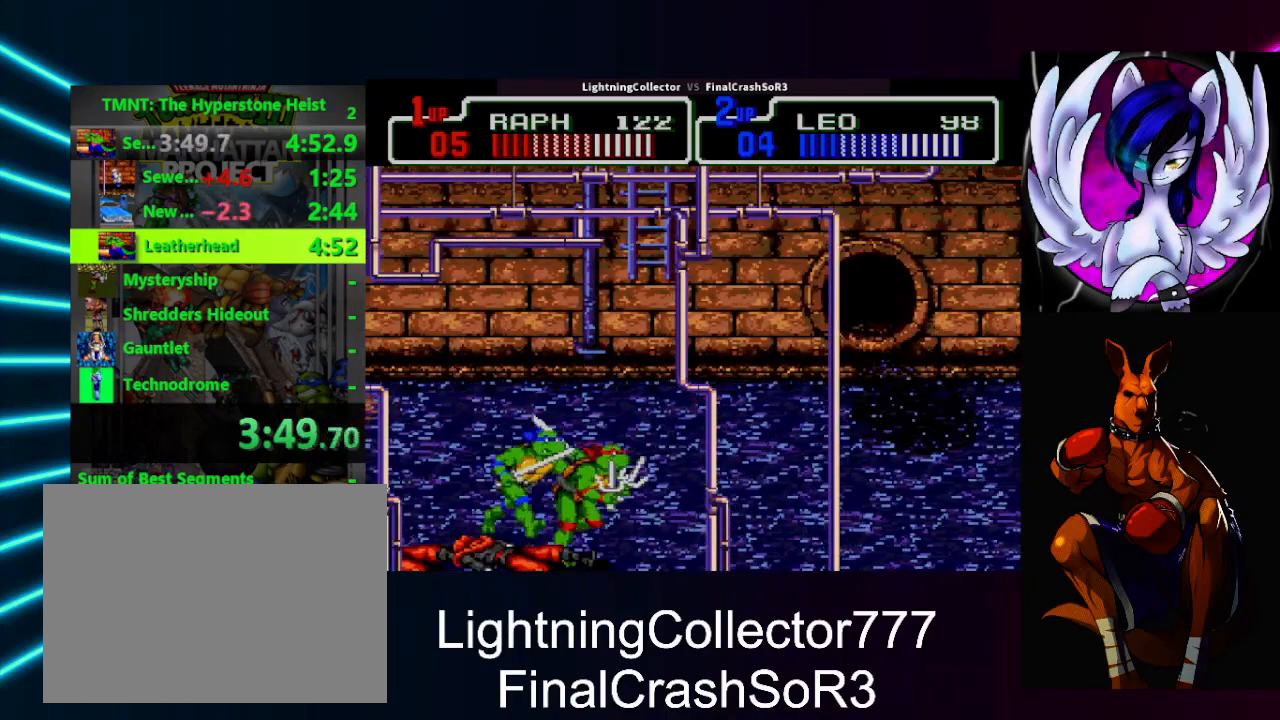
{"buttons": ["CIRCLE", "TRIANGLE", "DPAD_LEFT"], "events": [[67, "SQUARE", "up"], [233, "DPAD_RIGHT", "up"], [300, "DPAD_LEFT", "down"], [300, "SQUARE", "down"], [400, "SQUARE", "up"], [433, "CIRCLE", "down"], [433, "TRIANGLE", "down"]]}
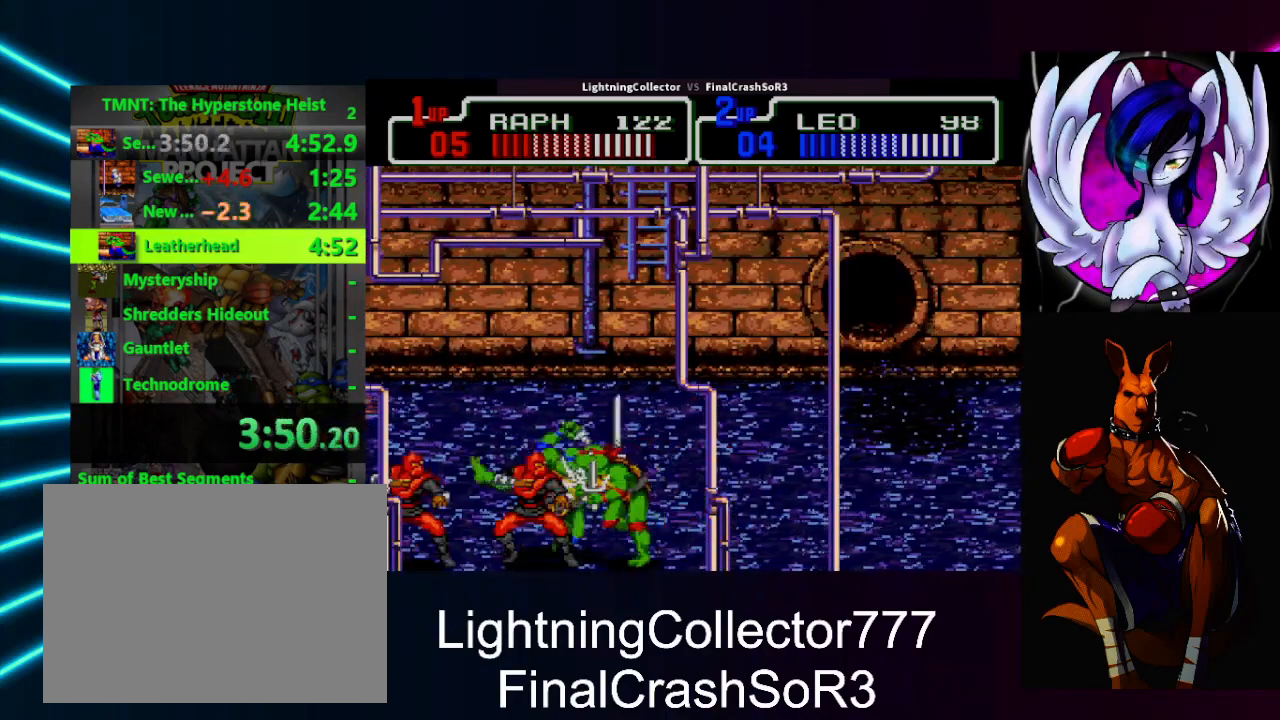
{"buttons": ["DPAD_LEFT"], "events": [[67, "CROSS", "down"], [133, "CIRCLE", "up"], [133, "CROSS", "up"], [133, "TRIANGLE", "up"], [167, "DPAD_LEFT", "up"], [400, "DPAD_LEFT", "down"]]}
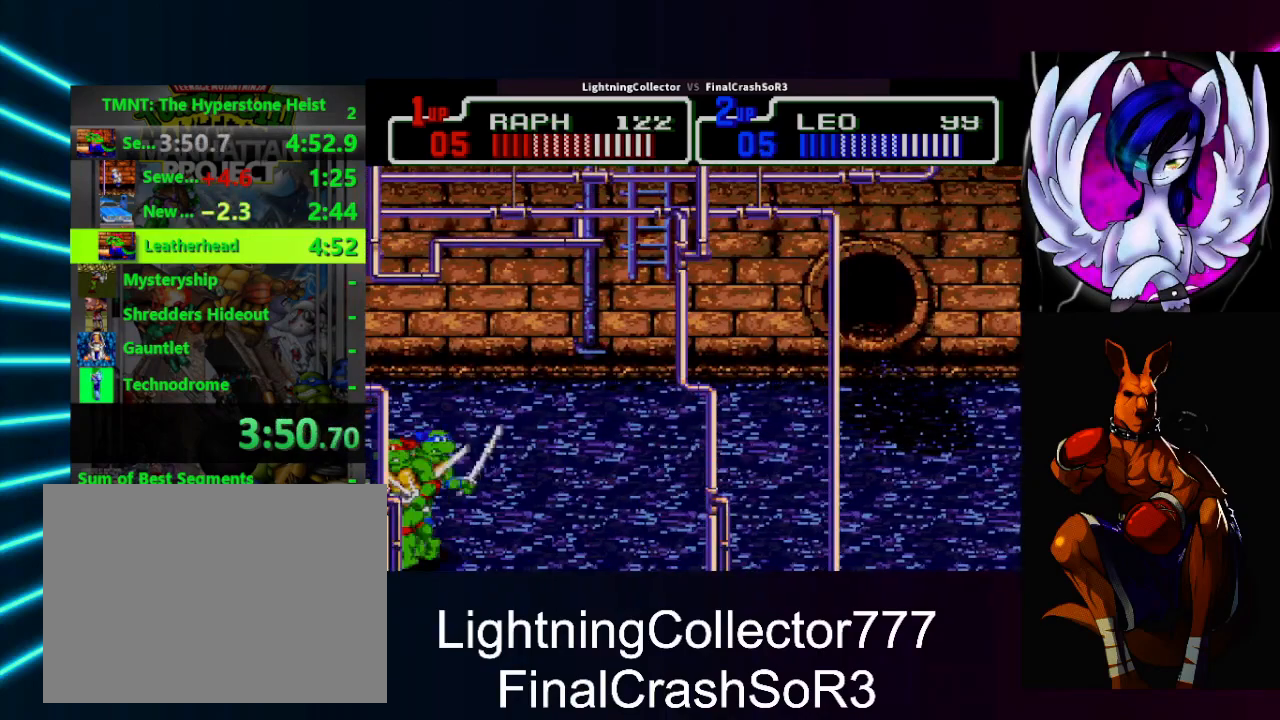
{"buttons": ["DPAD_RIGHT"], "events": [[67, "SQUARE", "down"], [200, "SQUARE", "up"], [200, "TRIANGLE", "down"], [267, "TRIANGLE", "up"], [333, "DPAD_LEFT", "up"], [500, "DPAD_RIGHT", "down"]]}
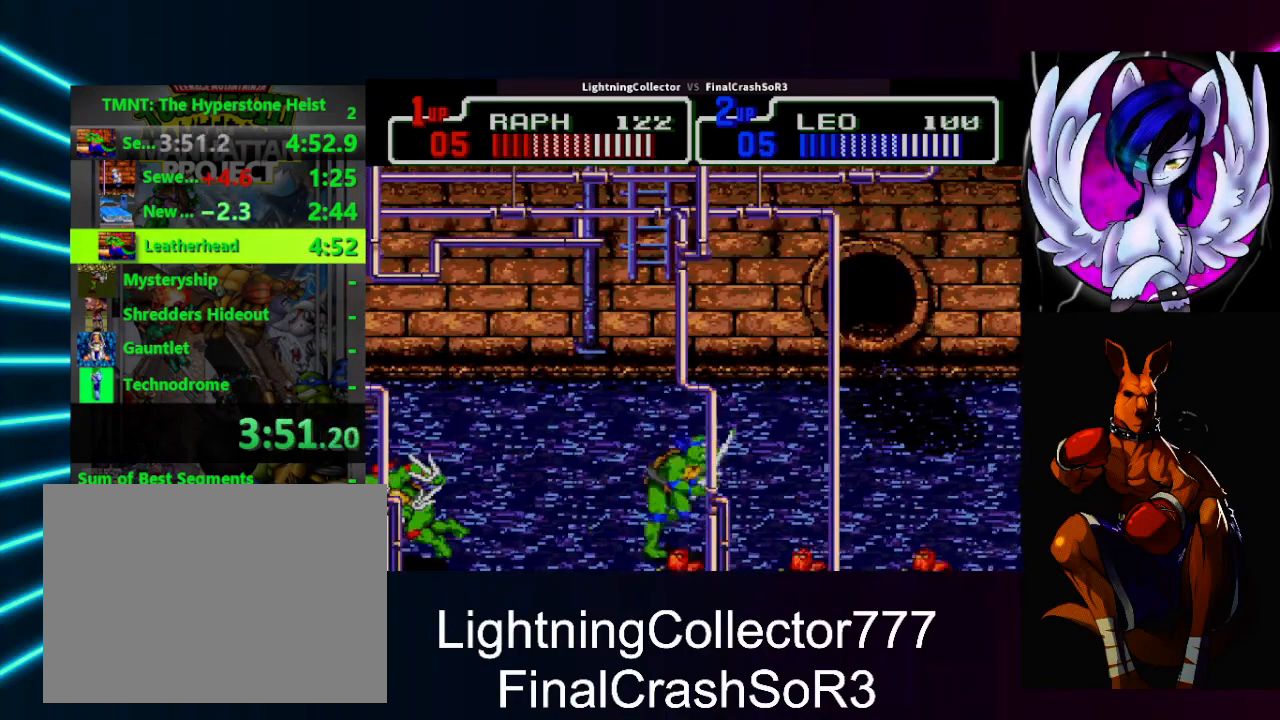
{"buttons": ["DPAD_UP", "DPAD_RIGHT"], "events": [[133, "SQUARE", "down"], [233, "SQUARE", "up"], [300, "DPAD_RIGHT", "up"], [500, "DPAD_RIGHT", "down"], [500, "DPAD_UP", "down"]]}
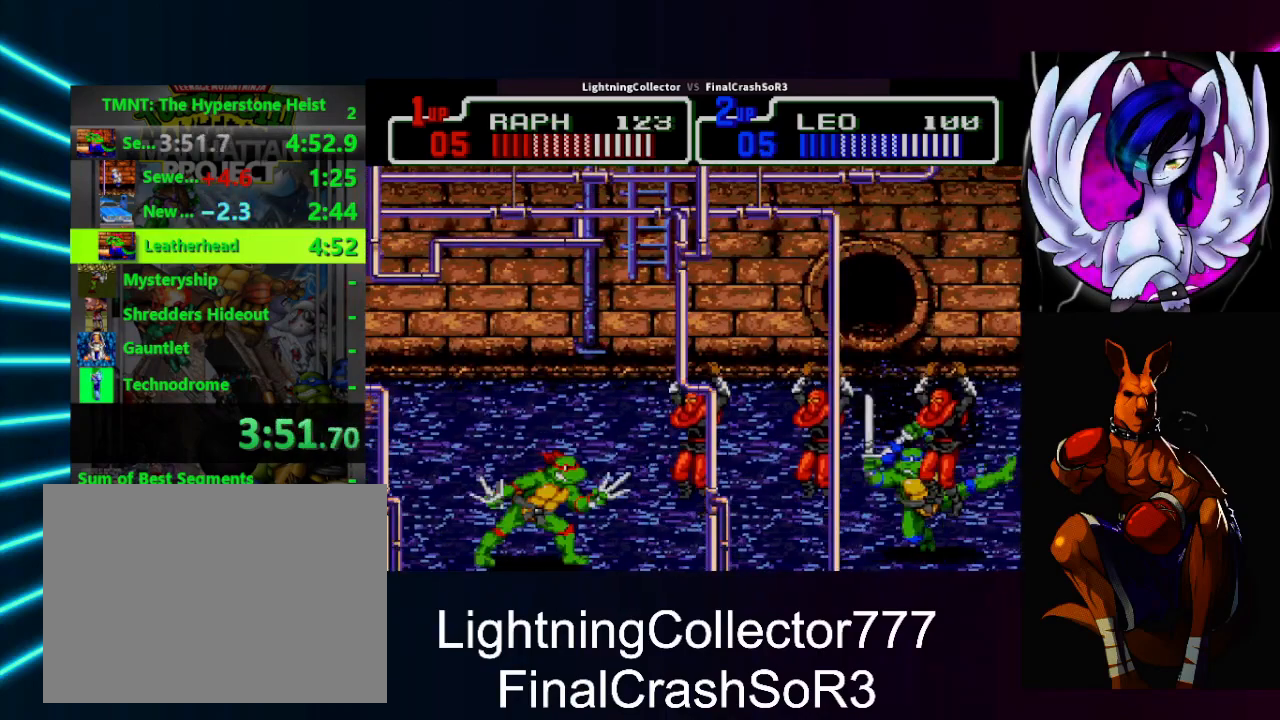
{"buttons": [], "events": [[33, "DPAD_UP", "up"], [33, "SQUARE", "down"], [100, "SQUARE", "up"], [167, "CIRCLE", "down"], [200, "TRIANGLE", "down"], [333, "CIRCLE", "up"], [333, "TRIANGLE", "up"], [467, "DPAD_RIGHT", "up"]]}
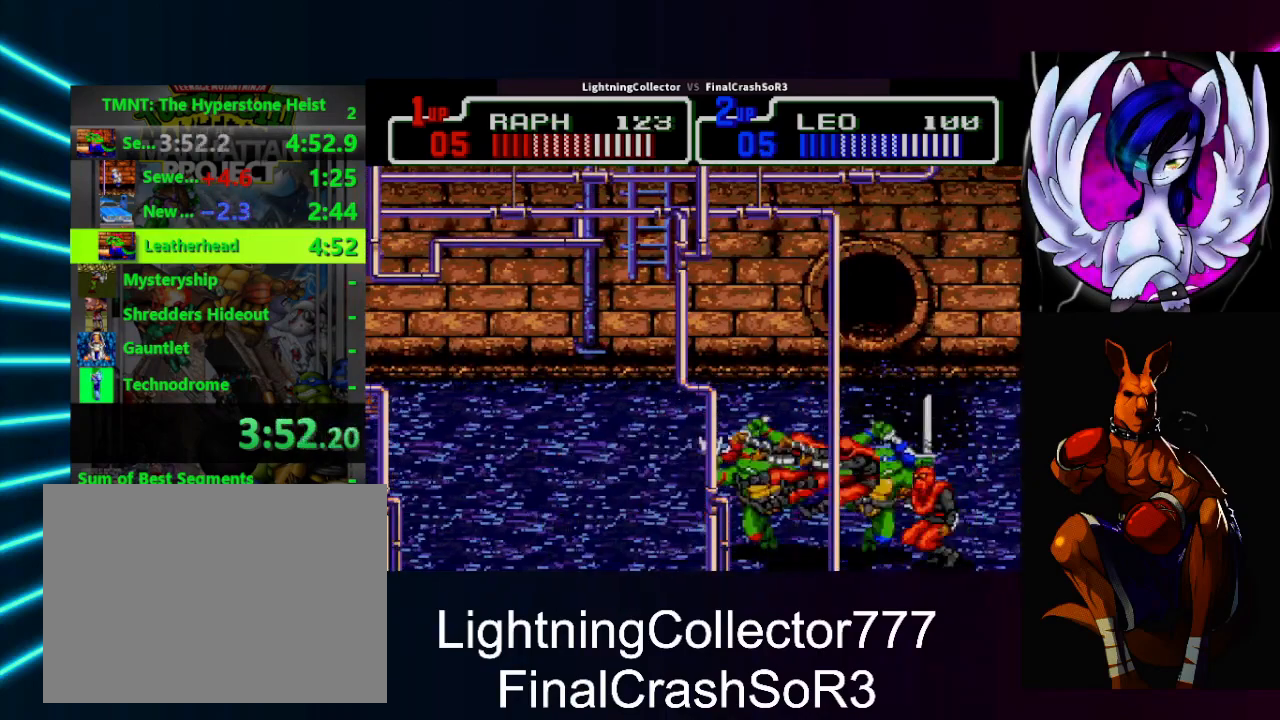
{"buttons": ["DPAD_LEFT"], "events": [[167, "DPAD_LEFT", "down"], [333, "SQUARE", "down"], [500, "SQUARE", "up"]]}
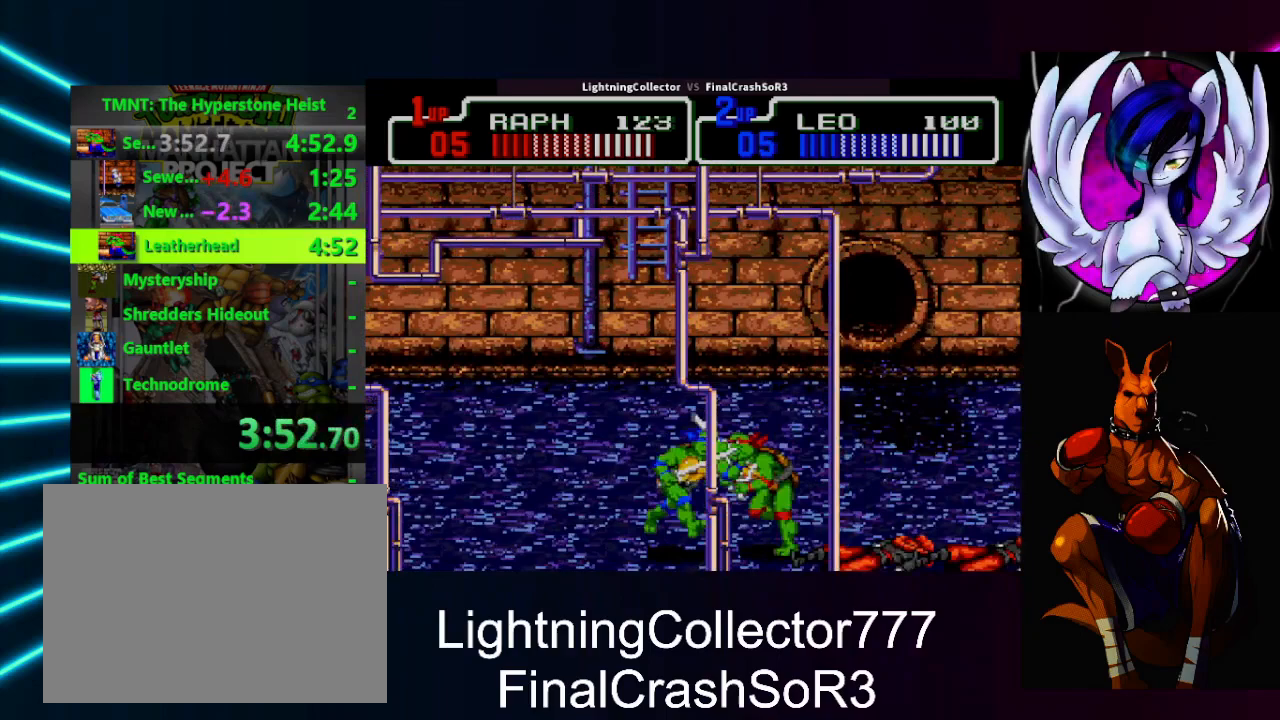
{"buttons": ["DPAD_RIGHT"], "events": [[100, "DPAD_LEFT", "up"], [133, "DPAD_RIGHT", "down"], [200, "SQUARE", "down"], [300, "SQUARE", "up"], [367, "CIRCLE", "down"], [367, "TRIANGLE", "down"], [467, "CIRCLE", "up"], [467, "TRIANGLE", "up"]]}
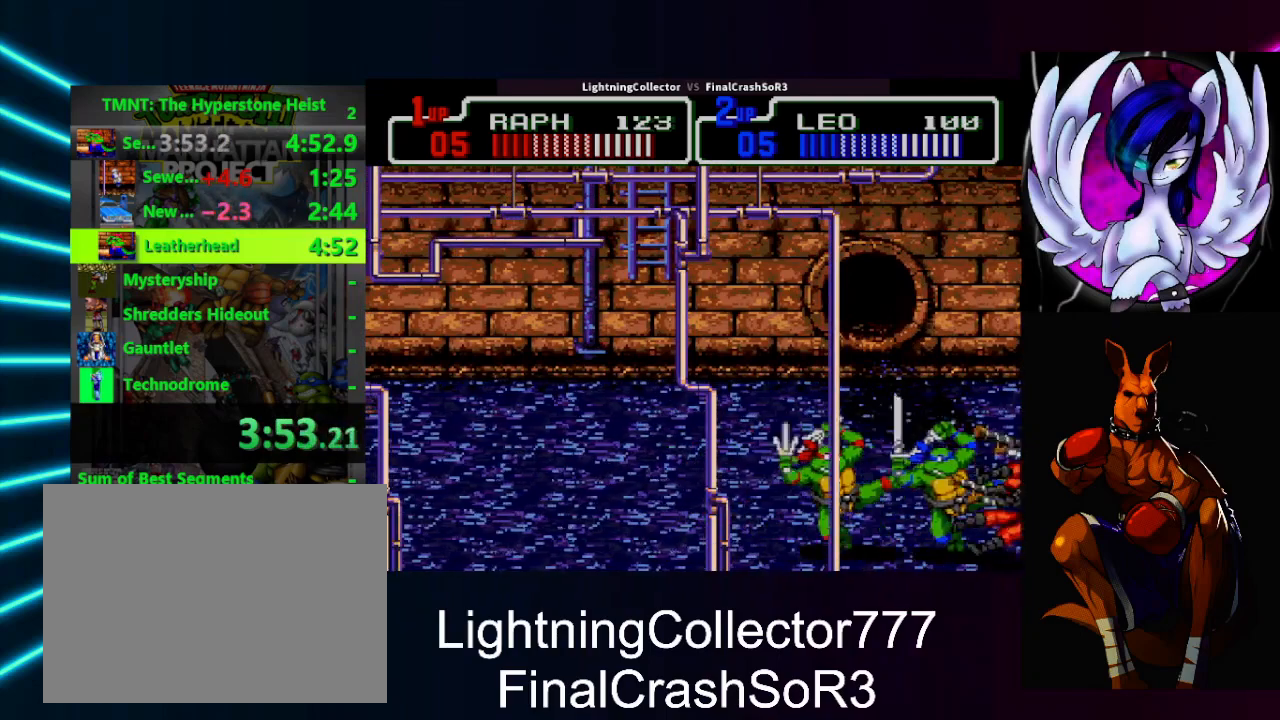
{"buttons": [], "events": [[100, "DPAD_RIGHT", "up"], [267, "DPAD_UP", "down"], [400, "DPAD_UP", "up"]]}
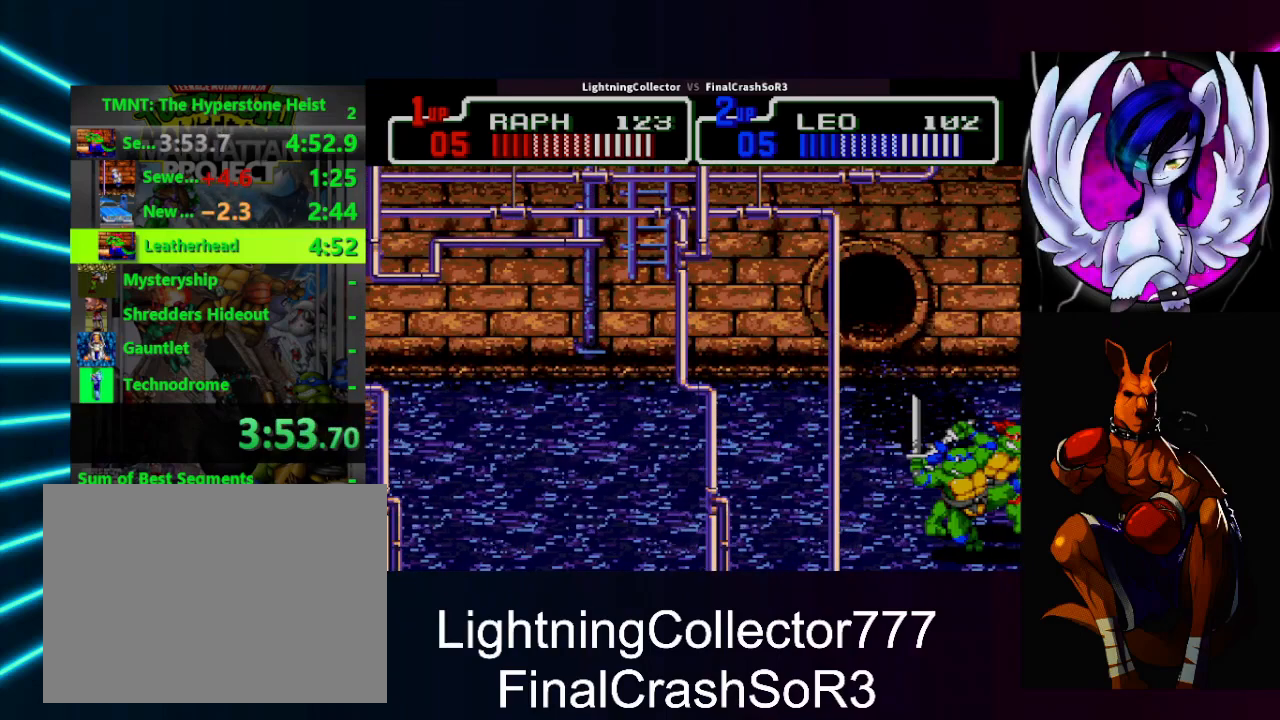
{"buttons": [], "events": [[167, "DPAD_RIGHT", "down"], [233, "TRIANGLE", "down"], [400, "TRIANGLE", "up"], [500, "DPAD_RIGHT", "up"]]}
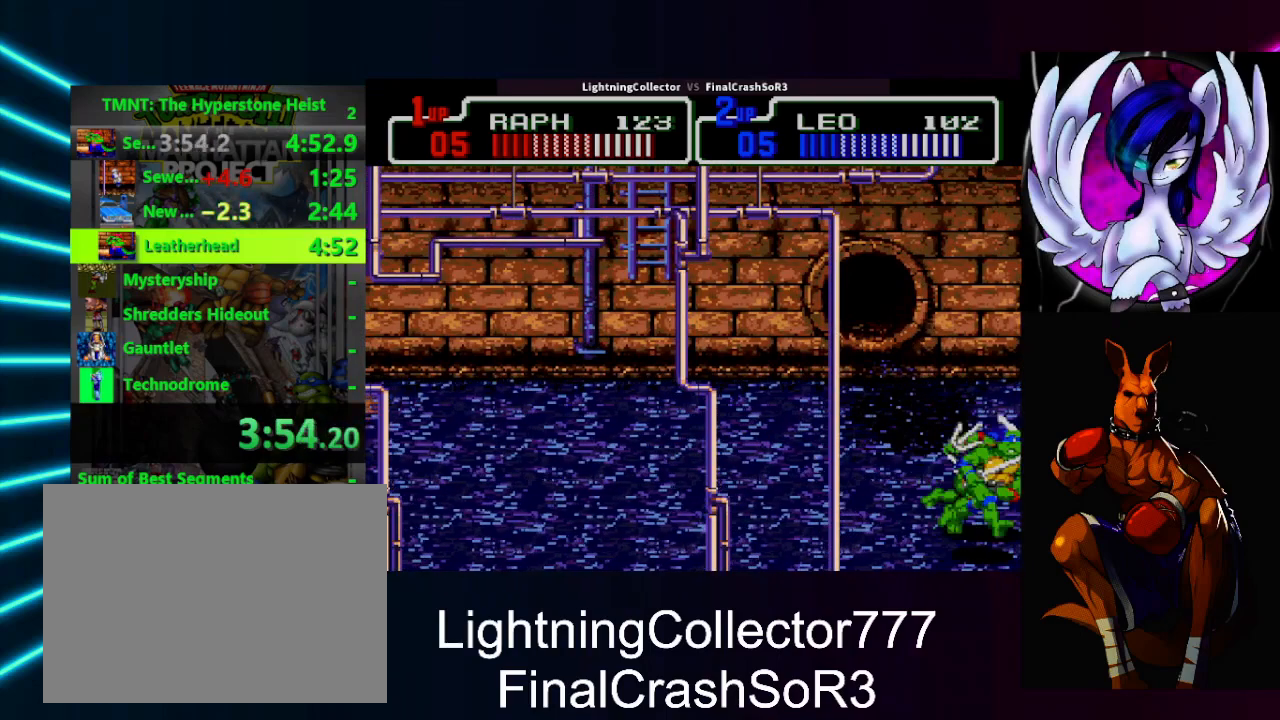
{"buttons": ["DPAD_RIGHT"], "events": [[67, "DPAD_RIGHT", "down"], [100, "SQUARE", "down"], [167, "TRIANGLE", "down"], [200, "SQUARE", "up"], [333, "DPAD_RIGHT", "up"], [333, "TRIANGLE", "up"], [467, "DPAD_RIGHT", "down"]]}
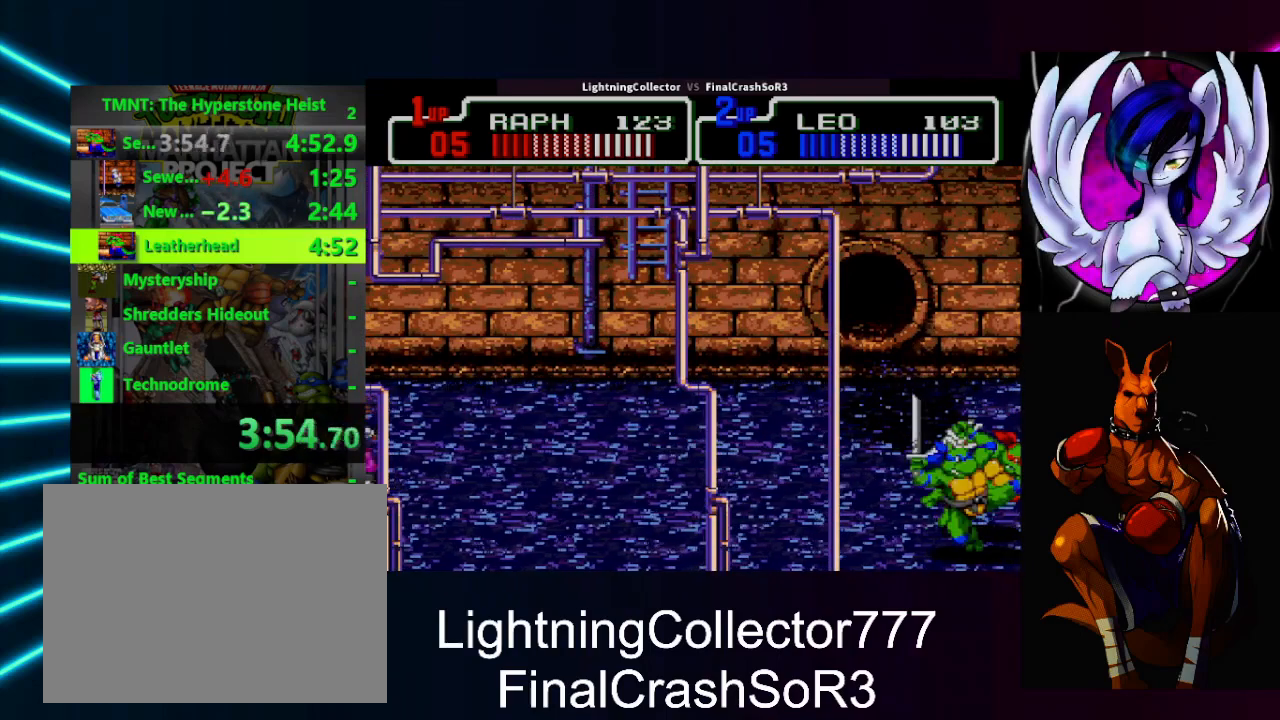
{"buttons": ["SQUARE", "DPAD_RIGHT"], "events": [[67, "SQUARE", "down"], [133, "SQUARE", "up"], [133, "TRIANGLE", "down"], [300, "DPAD_RIGHT", "up"], [300, "TRIANGLE", "up"], [467, "DPAD_RIGHT", "down"], [500, "SQUARE", "down"]]}
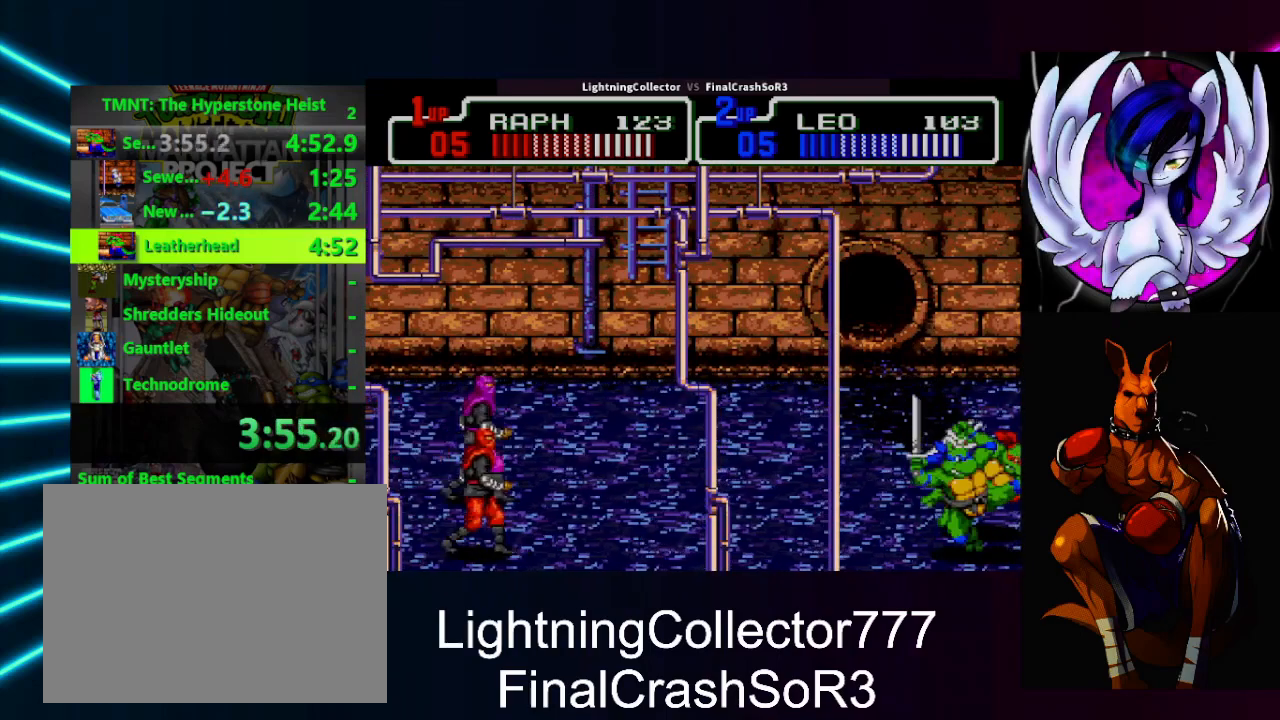
{"buttons": ["SQUARE", "DPAD_LEFT"], "events": [[100, "SQUARE", "up"], [100, "TRIANGLE", "down"], [200, "DPAD_RIGHT", "up"], [267, "DPAD_LEFT", "down"], [267, "TRIANGLE", "up"], [467, "SQUARE", "down"]]}
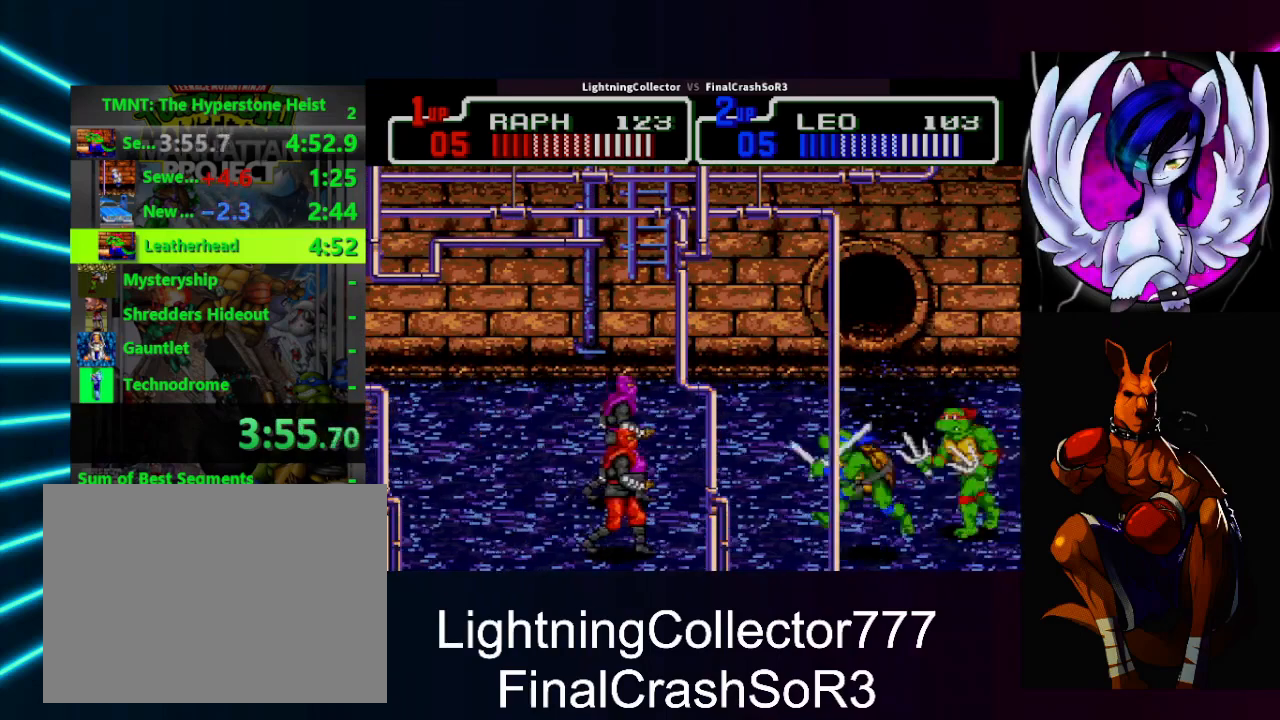
{"buttons": [], "events": [[67, "SQUARE", "up"], [133, "CIRCLE", "down"], [133, "TRIANGLE", "down"], [200, "CIRCLE", "up"], [200, "CROSS", "down"], [267, "CROSS", "up"], [267, "SQUARE", "down"], [267, "TRIANGLE", "up"], [300, "DPAD_LEFT", "up"], [400, "SQUARE", "up"]]}
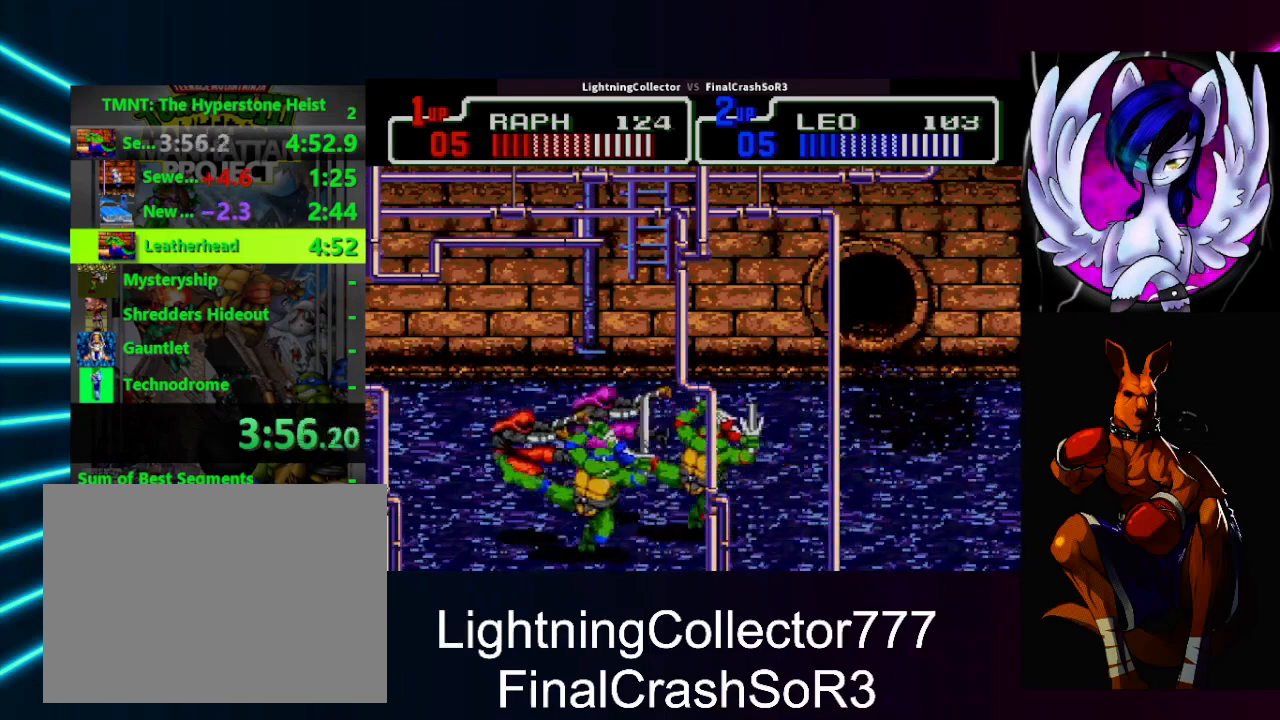
{"buttons": ["SQUARE", "DPAD_LEFT"], "events": [[67, "DPAD_RIGHT", "down"], [233, "DPAD_RIGHT", "up"], [300, "DPAD_LEFT", "down"], [467, "SQUARE", "down"]]}
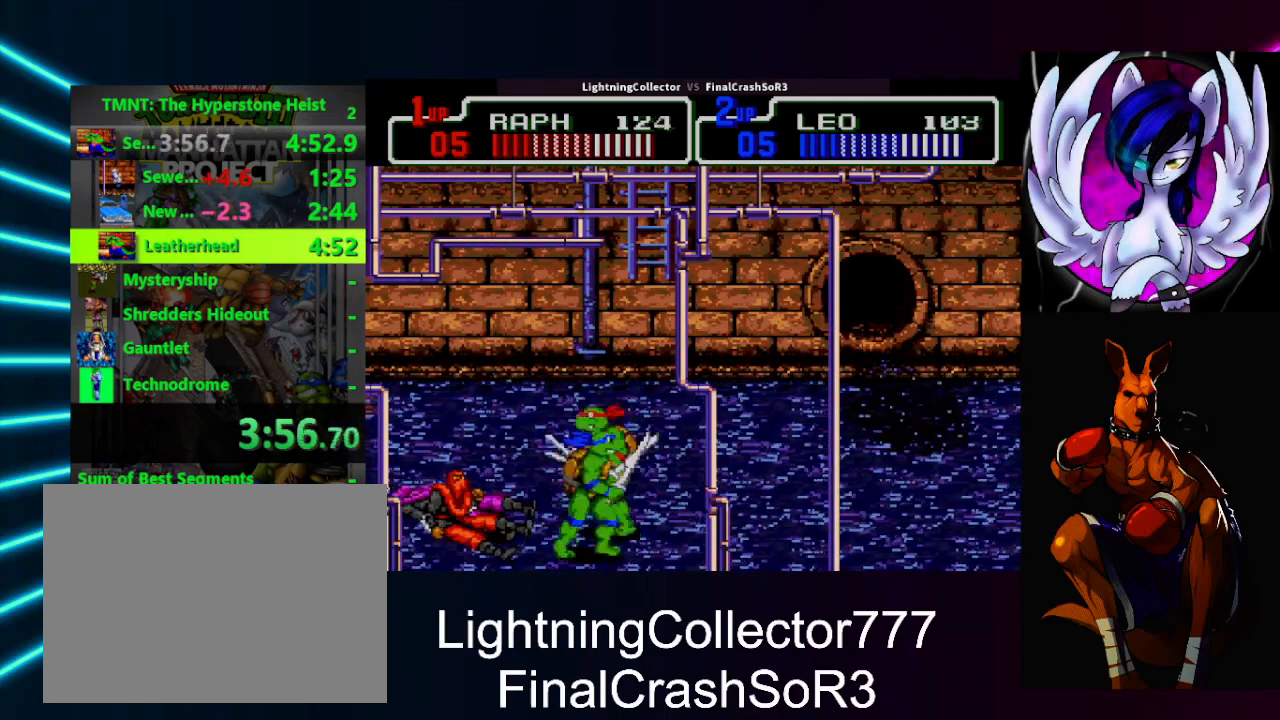
{"buttons": [], "events": [[67, "SQUARE", "up"], [67, "TRIANGLE", "down"], [233, "TRIANGLE", "up"], [300, "DPAD_LEFT", "up"]]}
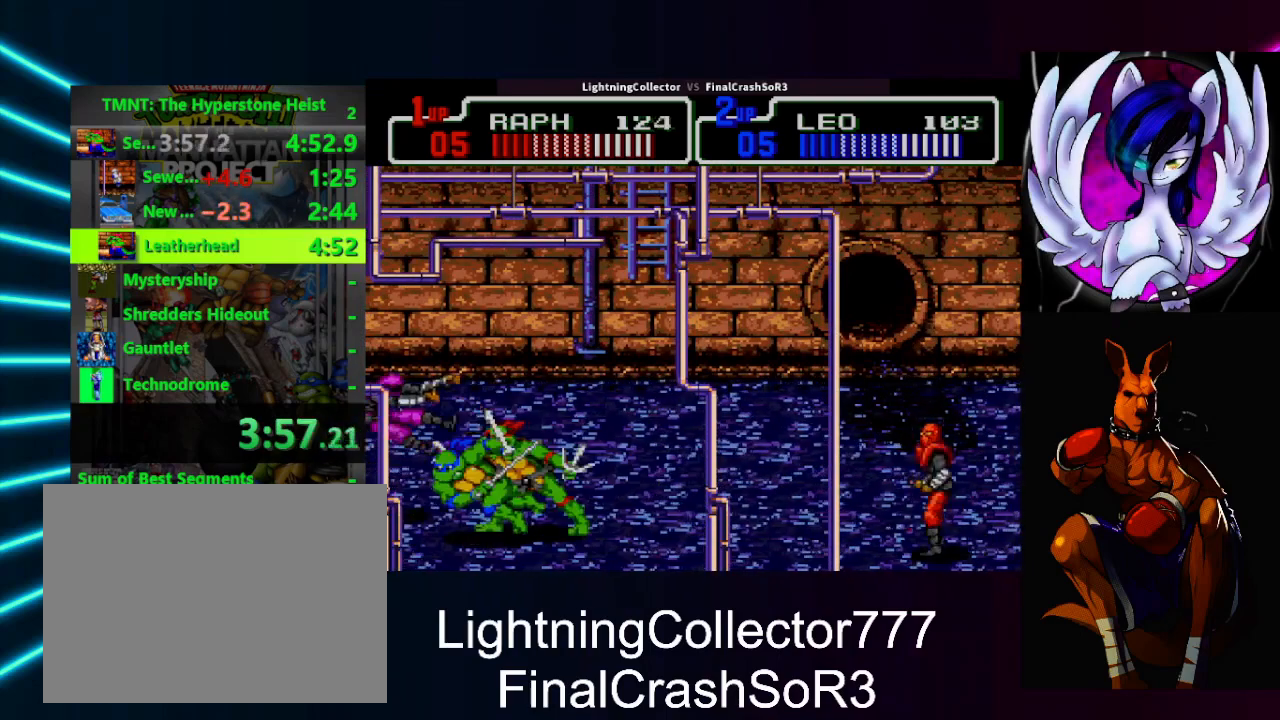
{"buttons": ["DPAD_RIGHT"], "events": [[167, "DPAD_RIGHT", "down"], [233, "SQUARE", "down"], [433, "TRIANGLE", "down"], [467, "SQUARE", "up"], [500, "TRIANGLE", "up"]]}
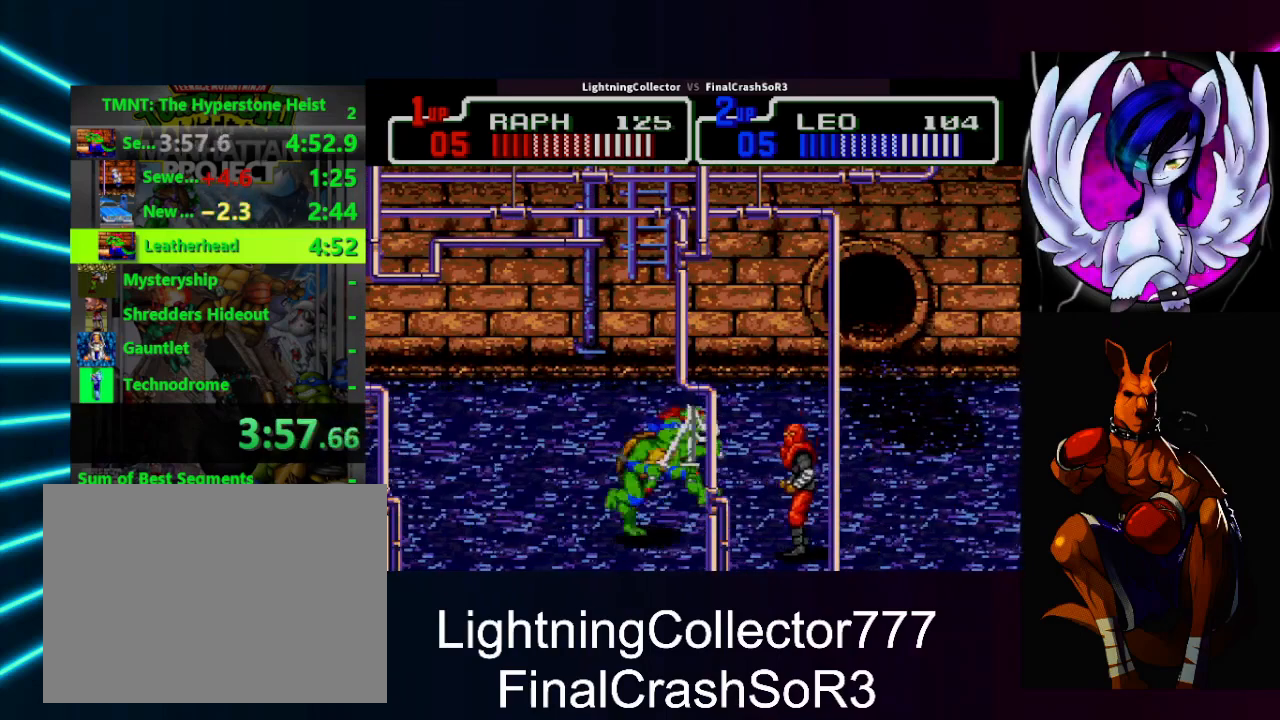
{"buttons": ["DPAD_RIGHT"], "events": [[100, "DPAD_RIGHT", "up"], [133, "DPAD_UP", "down"], [400, "DPAD_RIGHT", "down"], [400, "DPAD_UP", "up"]]}
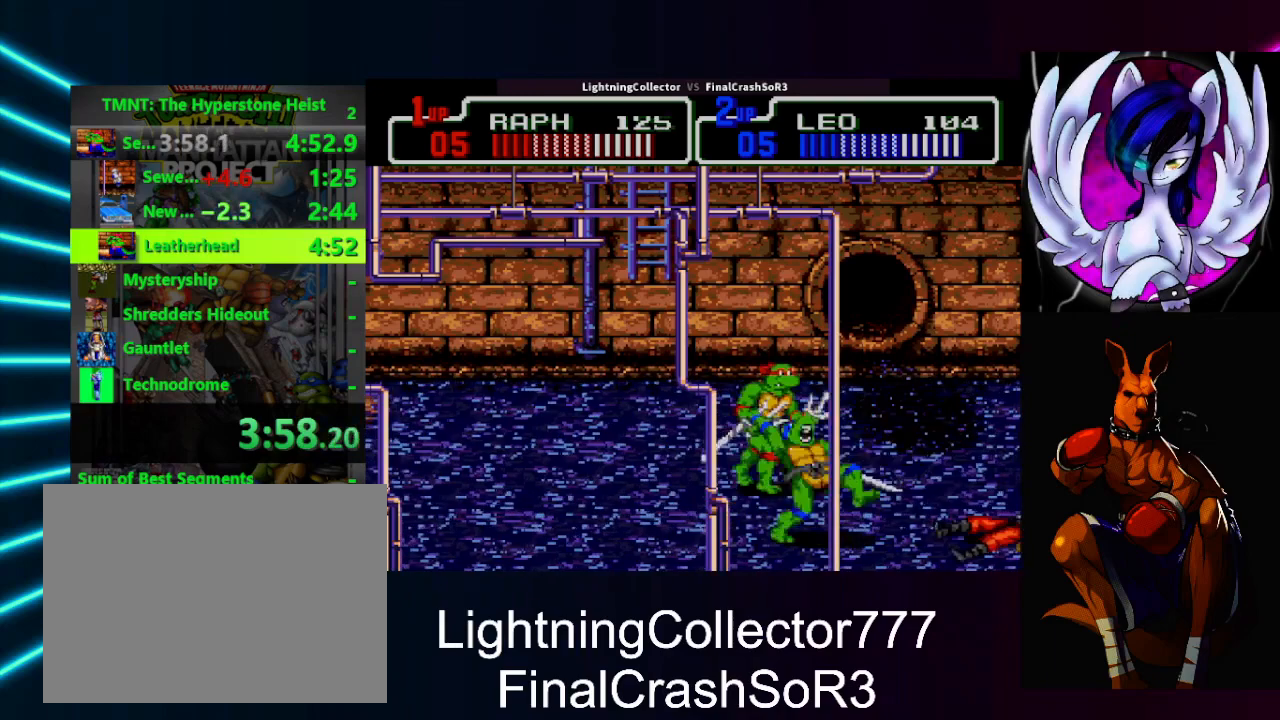
{"buttons": [], "events": [[33, "SQUARE", "down"], [133, "SQUARE", "up"], [200, "CIRCLE", "down"], [233, "TRIANGLE", "down"], [333, "CIRCLE", "up"], [333, "SQUARE", "down"], [333, "TRIANGLE", "up"], [400, "DPAD_RIGHT", "up"], [433, "SQUARE", "up"]]}
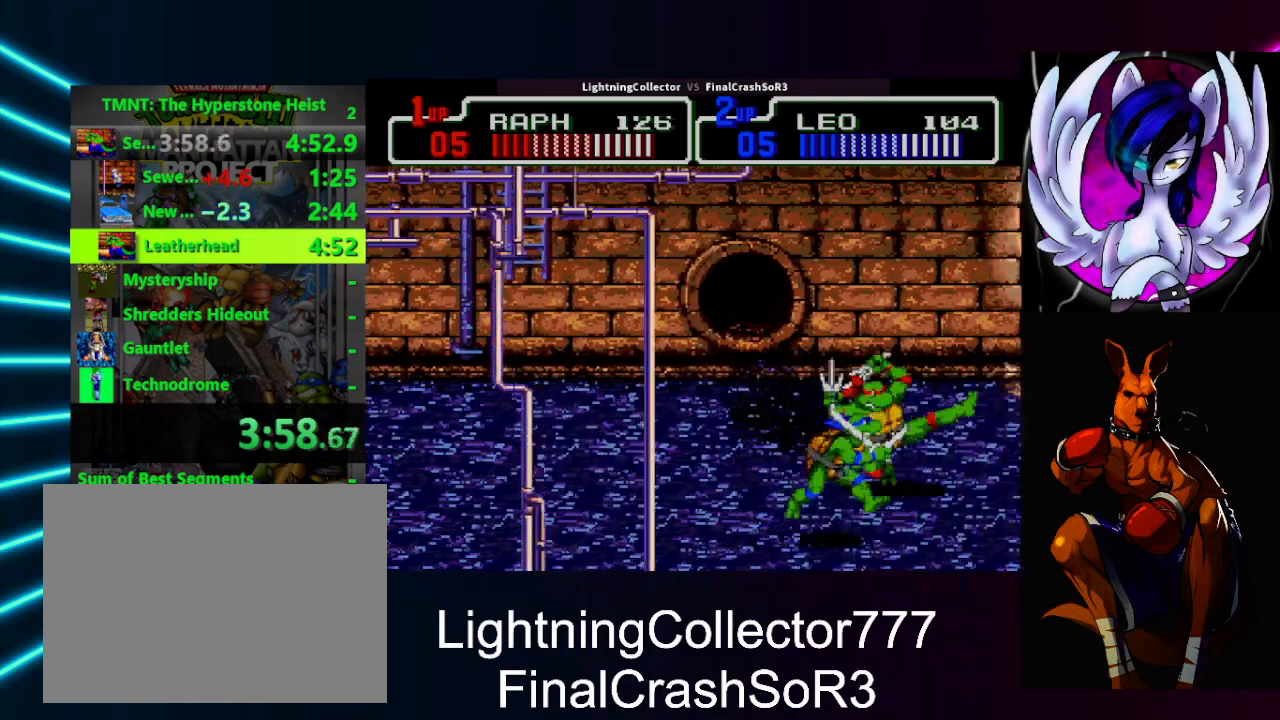
{"buttons": ["SQUARE", "DPAD_RIGHT"], "events": [[100, "DPAD_RIGHT", "down"], [233, "SQUARE", "down"], [300, "SQUARE", "up"], [400, "CIRCLE", "down"], [400, "TRIANGLE", "down"], [467, "CIRCLE", "up"], [467, "CROSS", "down"], [467, "SQUARE", "down"], [500, "CROSS", "up"], [500, "TRIANGLE", "up"]]}
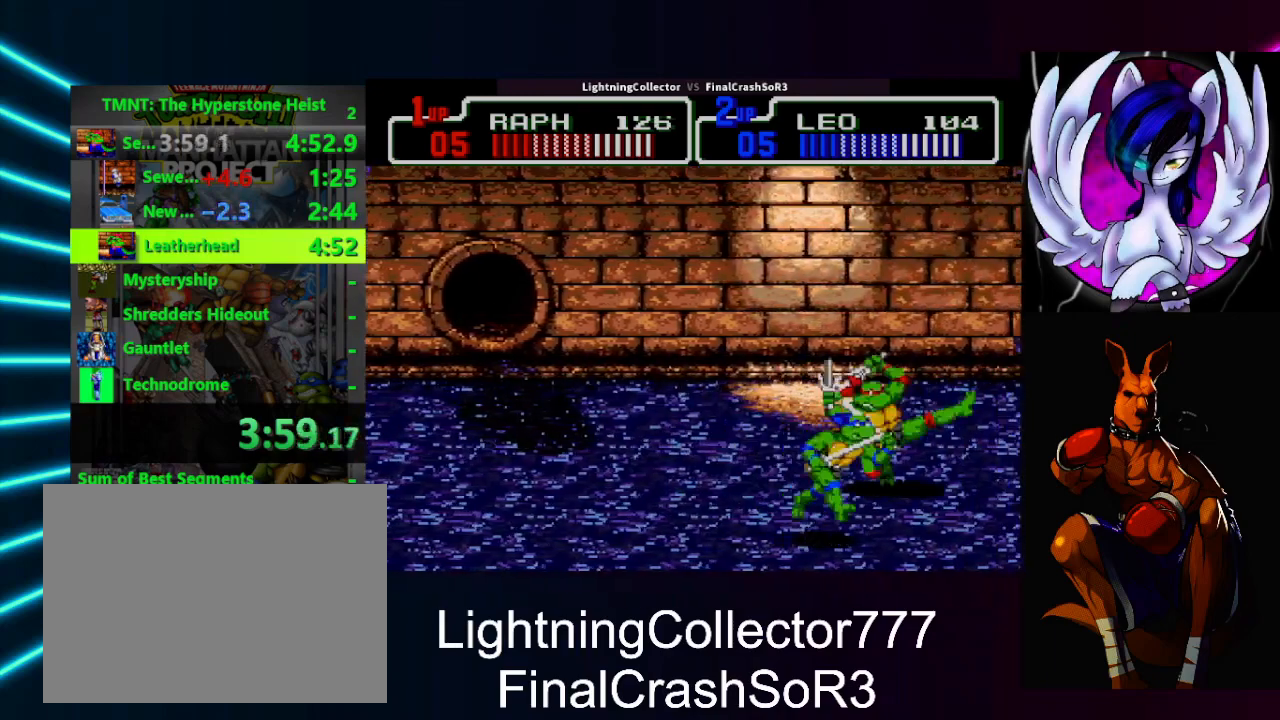
{"buttons": [], "events": [[67, "SQUARE", "up"], [200, "DPAD_RIGHT", "up"]]}